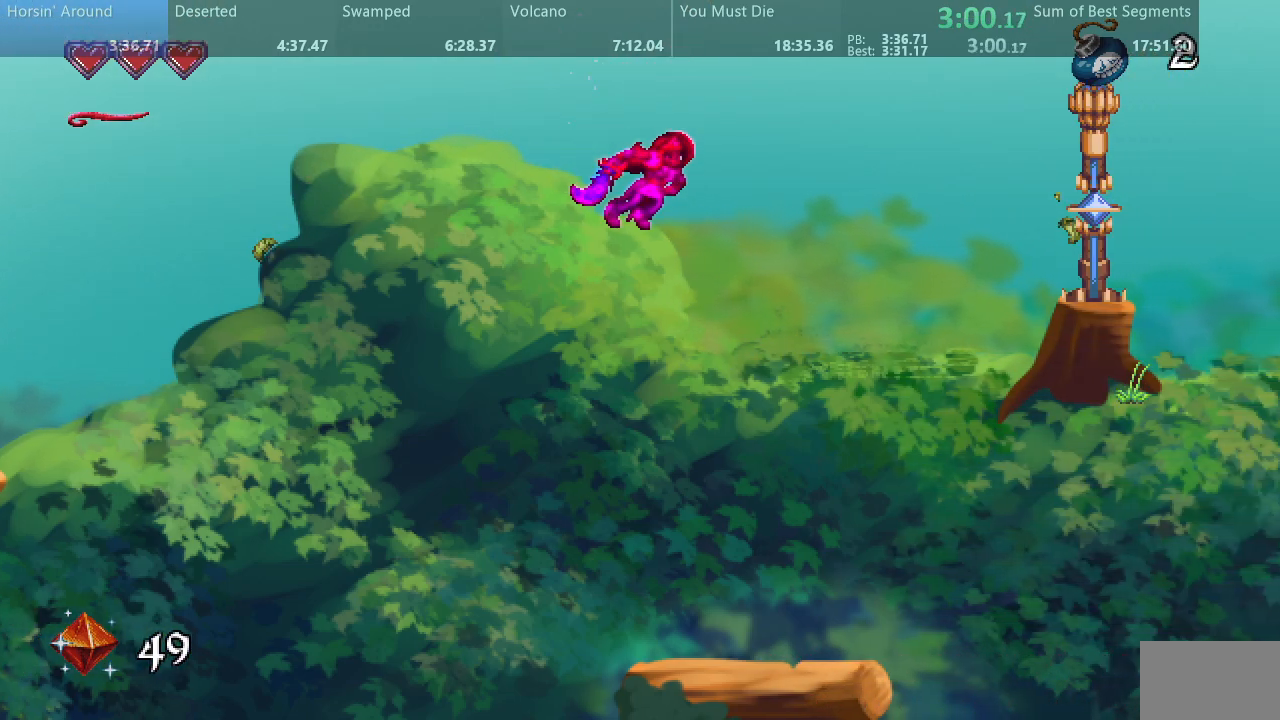
Gameplay with a controller (arcade stick); each line is a JSON object with the inputs held at the frame after it. "events" lists button and stick changes between this image and that frame as [ms after this image, input, new state], when the widget could be followed in between. Not read: L3 R3 other_buttons.
{"buttons": ["SQUARE", "DPAD_RIGHT"], "events": []}
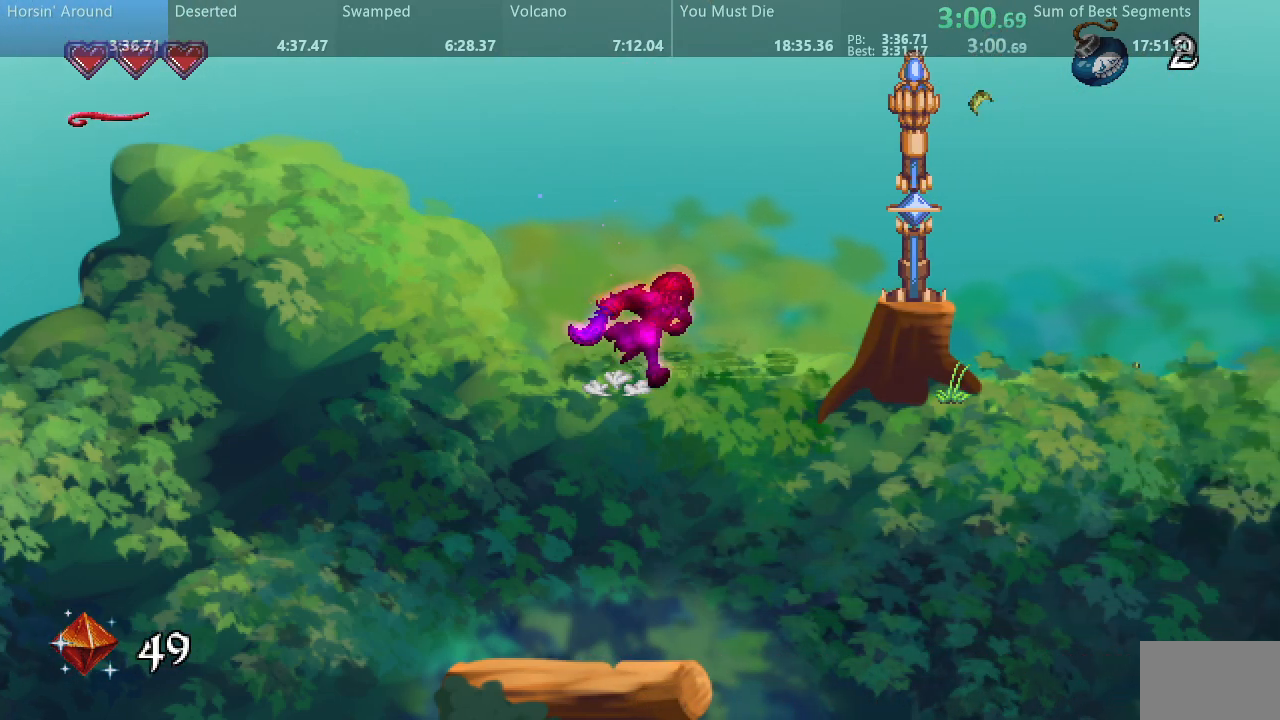
{"buttons": ["SQUARE", "DPAD_RIGHT"], "events": []}
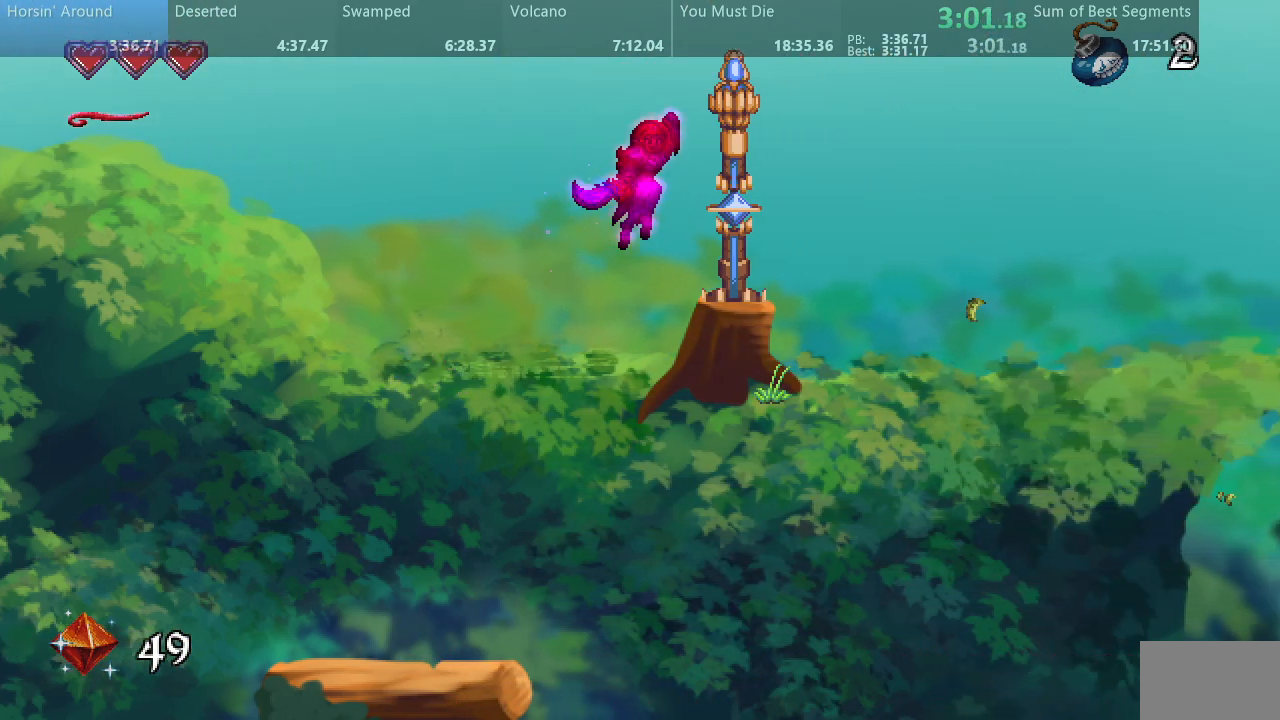
{"buttons": ["SQUARE", "DPAD_RIGHT"], "events": []}
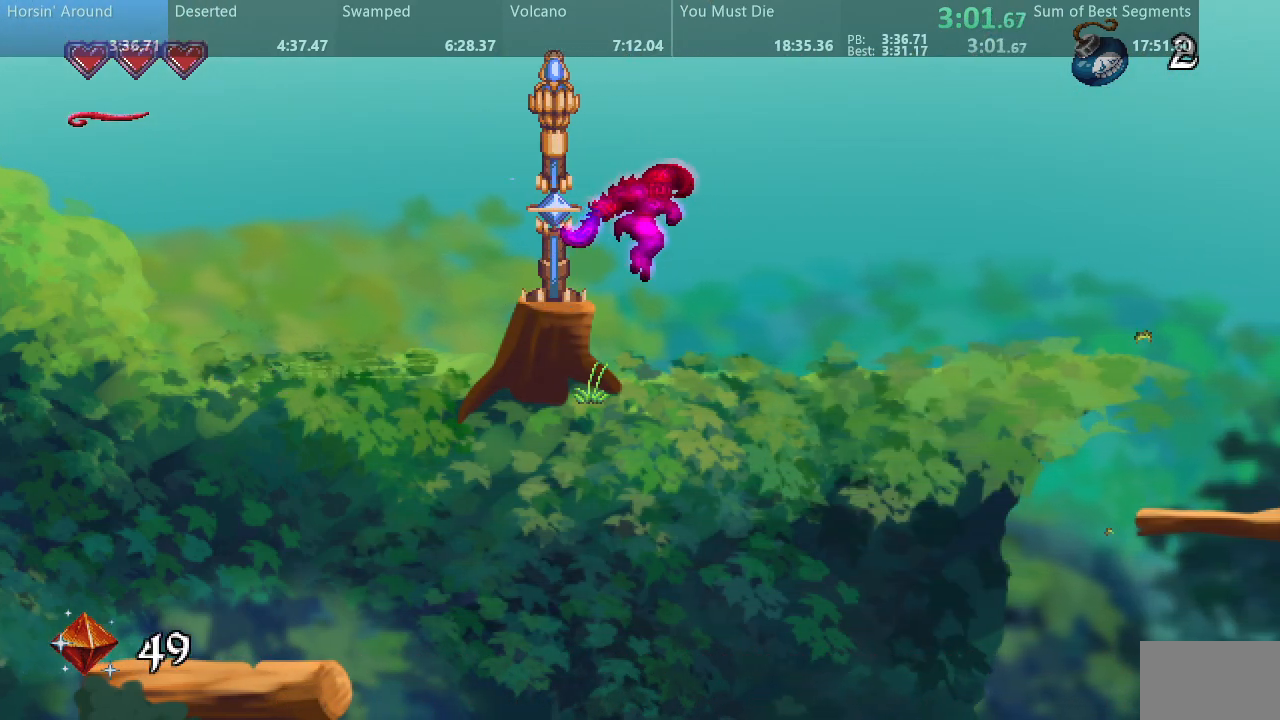
{"buttons": ["SQUARE", "DPAD_RIGHT"], "events": []}
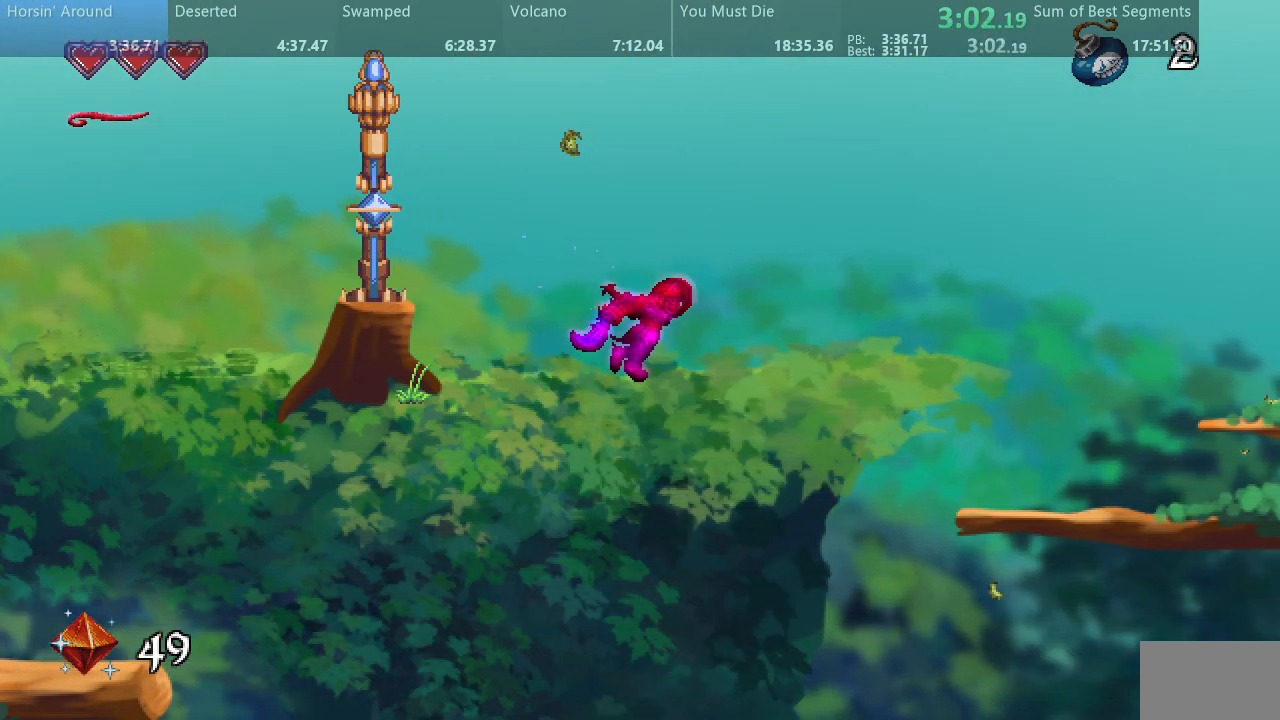
{"buttons": ["SQUARE", "DPAD_RIGHT"], "events": []}
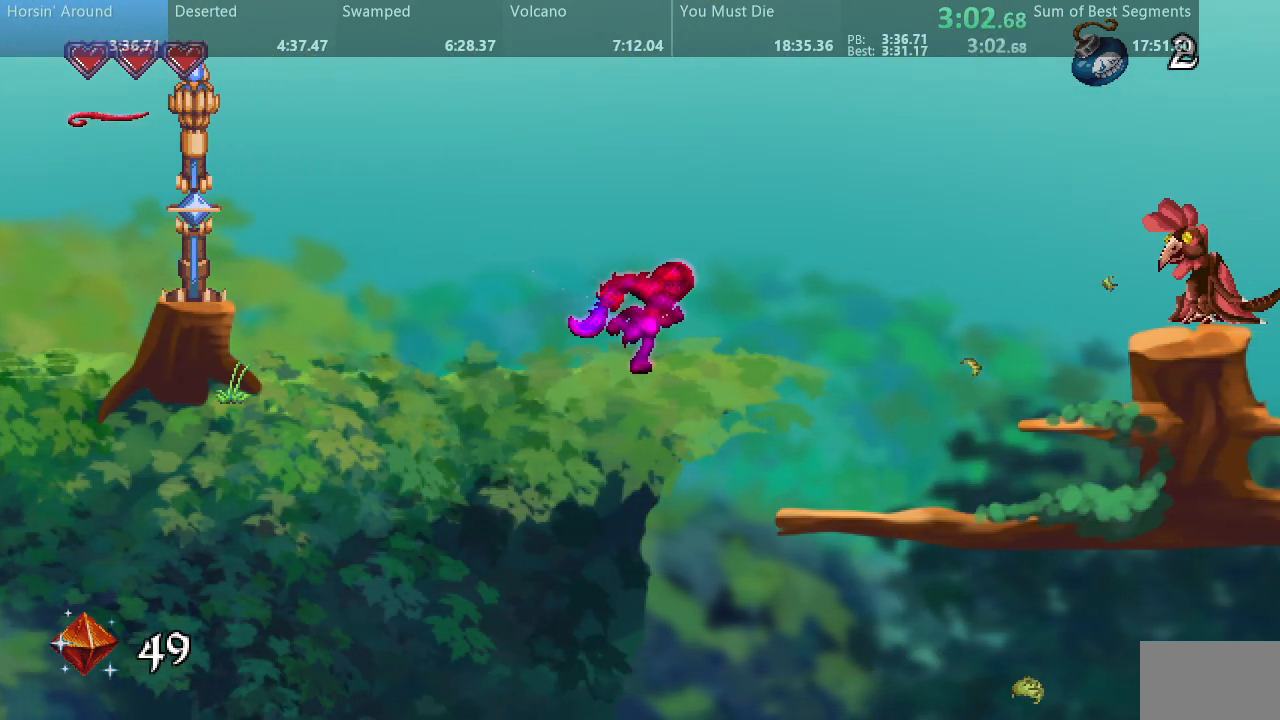
{"buttons": ["SQUARE", "DPAD_RIGHT"], "events": [[367, "SQUARE", "up"], [450, "SQUARE", "down"]]}
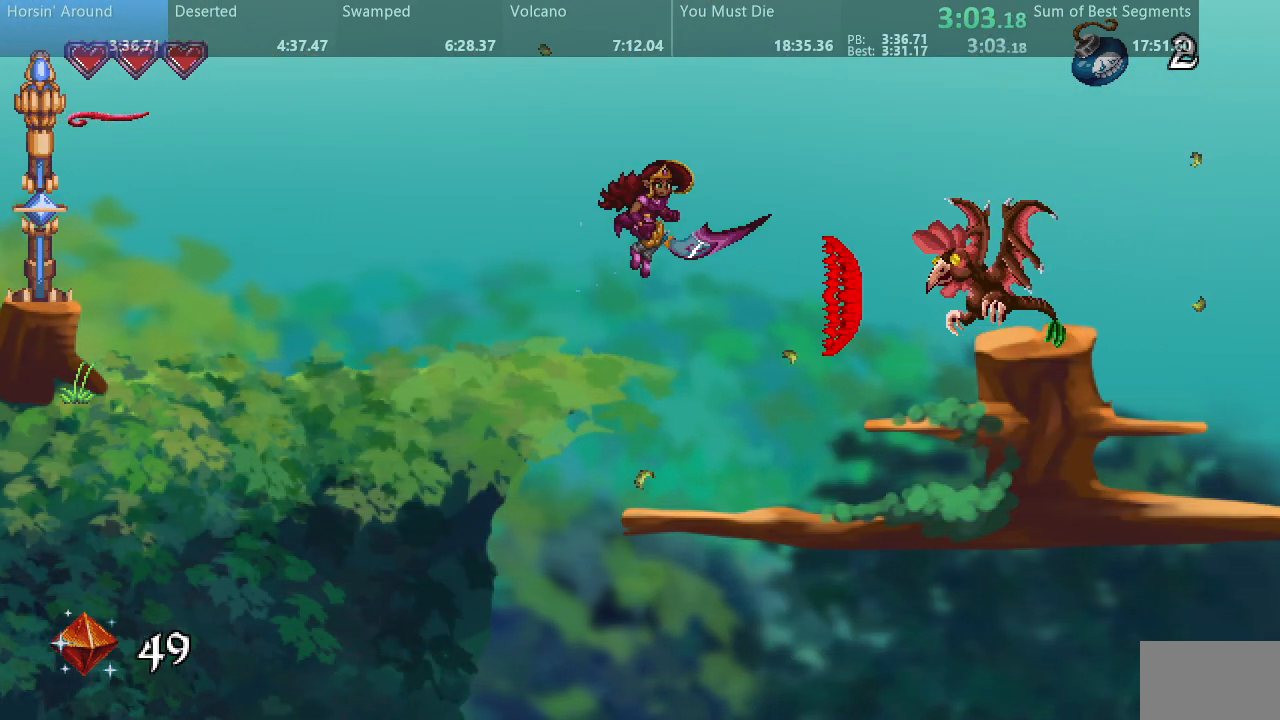
{"buttons": ["SQUARE", "DPAD_RIGHT"], "events": []}
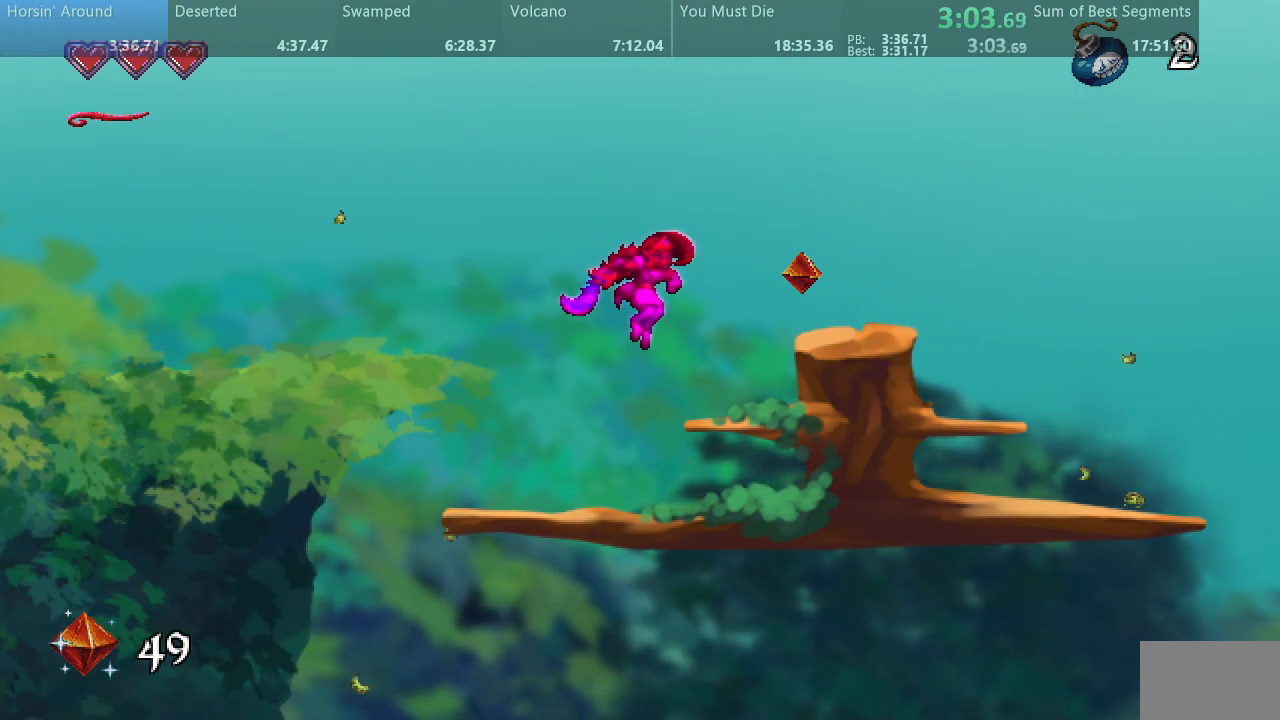
{"buttons": ["SQUARE", "DPAD_RIGHT"], "events": []}
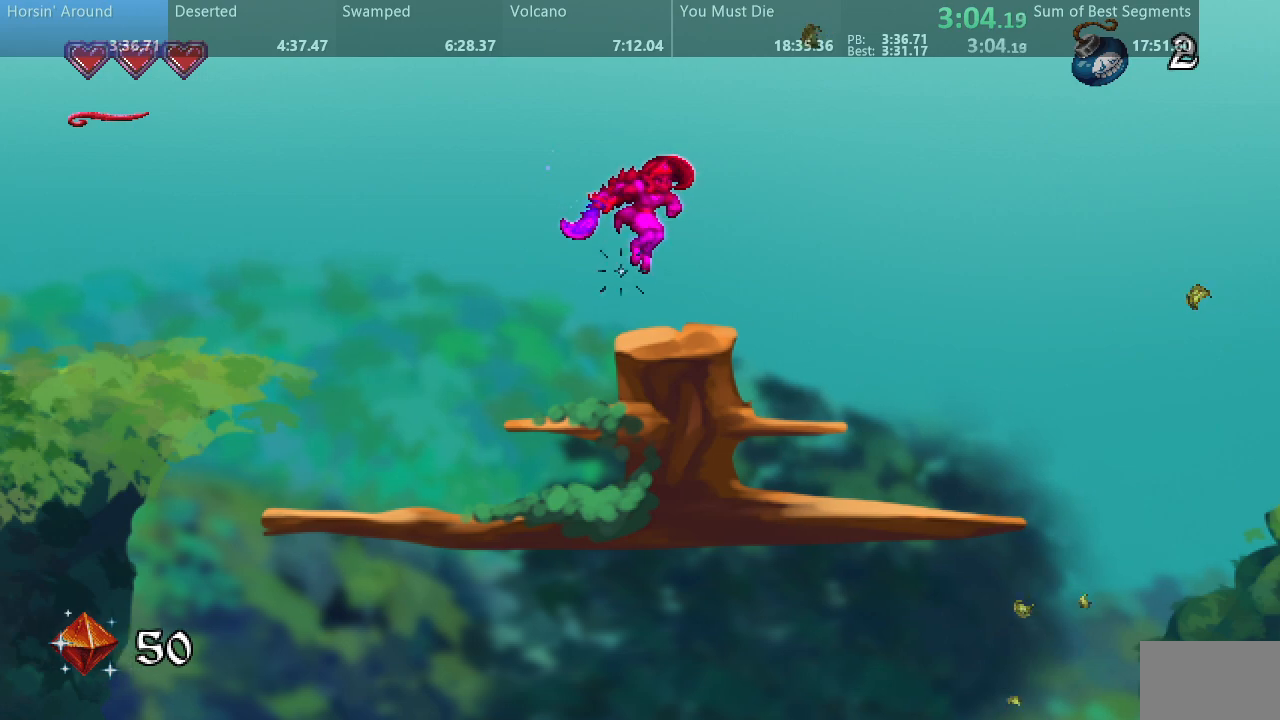
{"buttons": ["SQUARE", "DPAD_RIGHT"], "events": []}
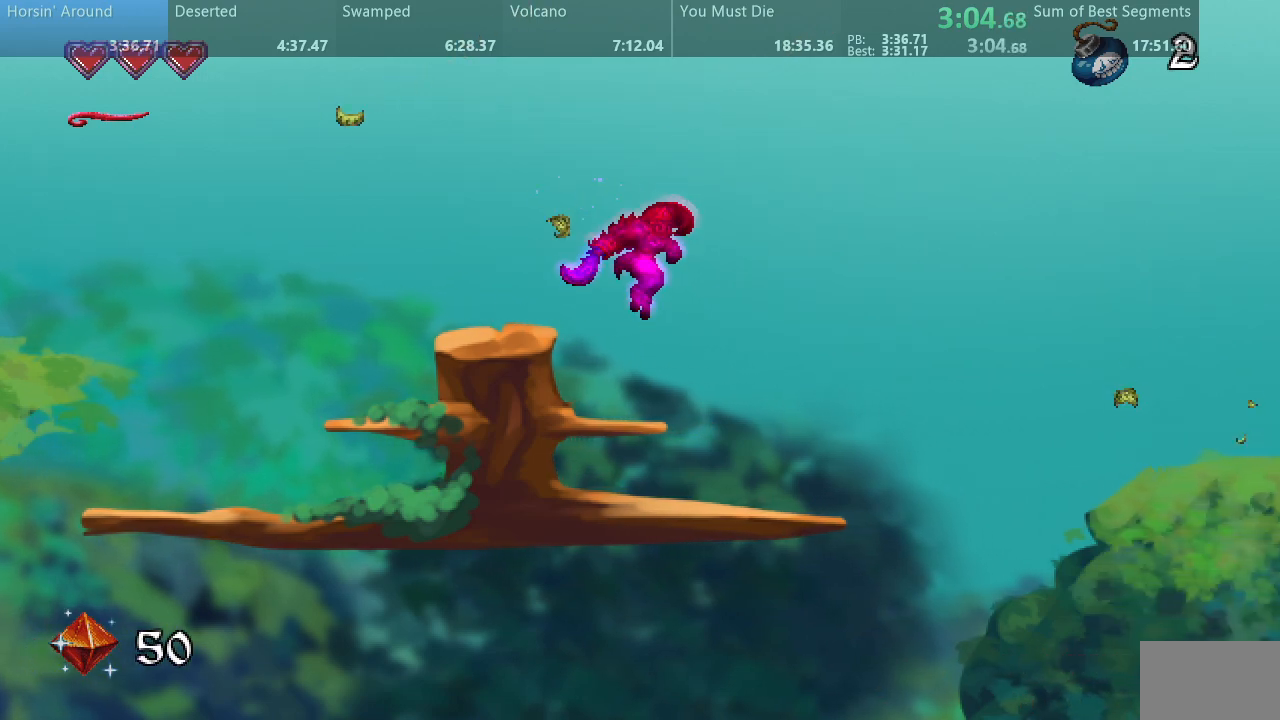
{"buttons": ["SQUARE", "DPAD_RIGHT"], "events": []}
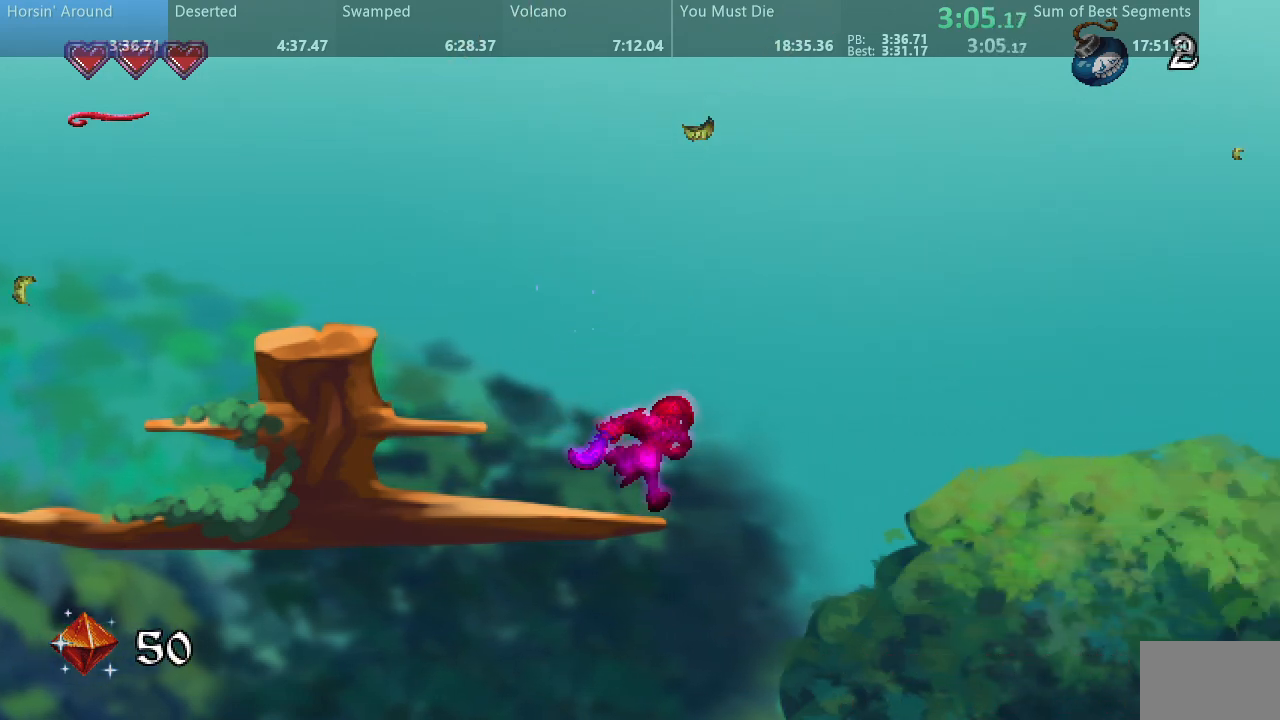
{"buttons": ["SQUARE", "DPAD_RIGHT"], "events": []}
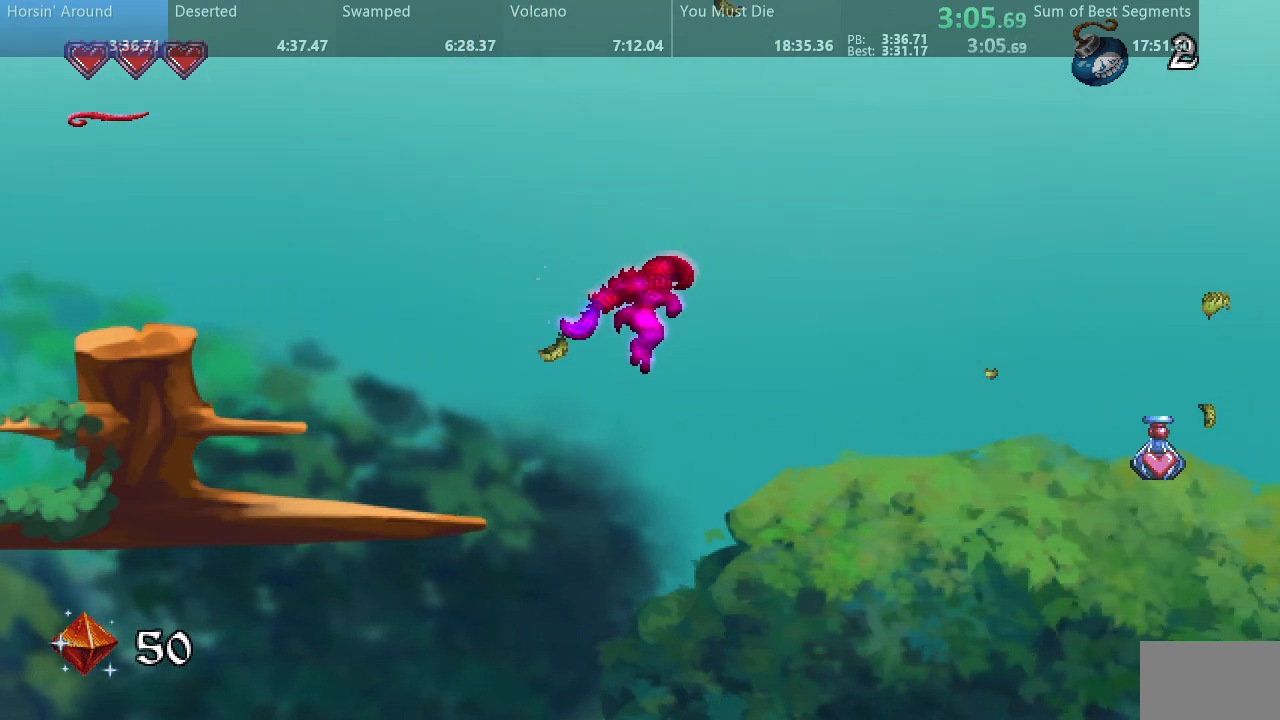
{"buttons": ["SQUARE", "DPAD_RIGHT"], "events": []}
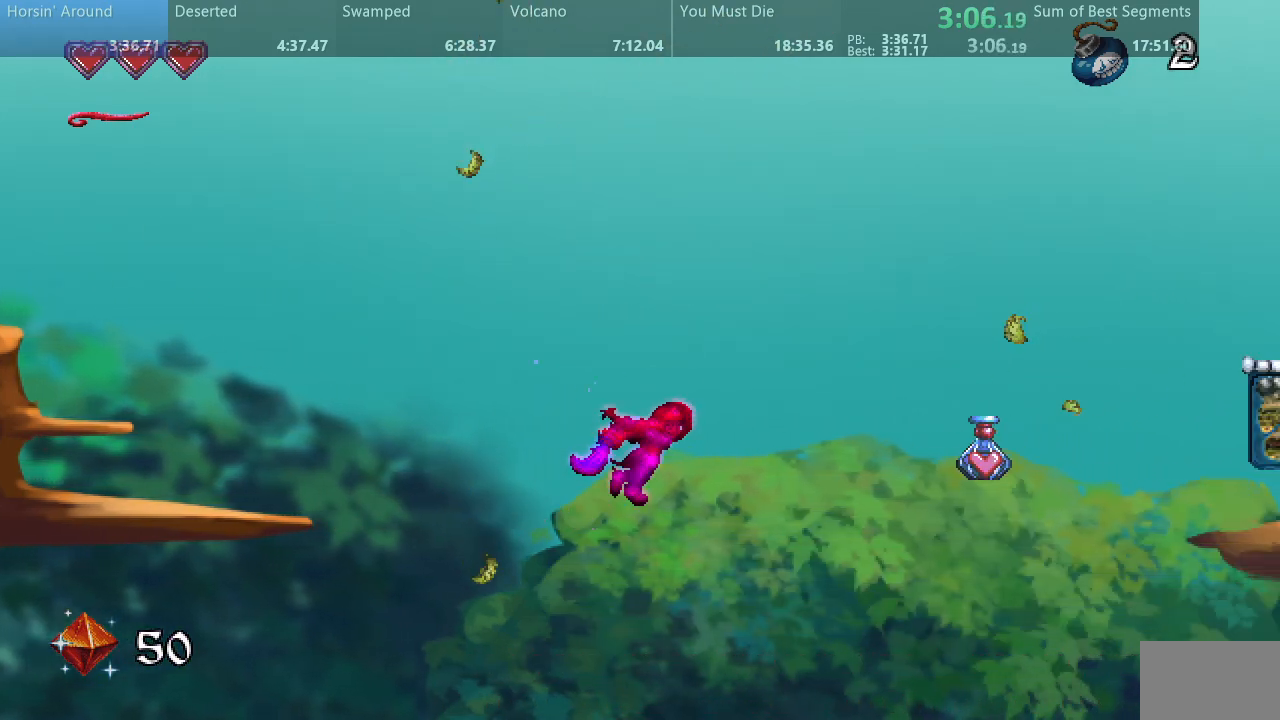
{"buttons": ["SQUARE", "DPAD_RIGHT"], "events": []}
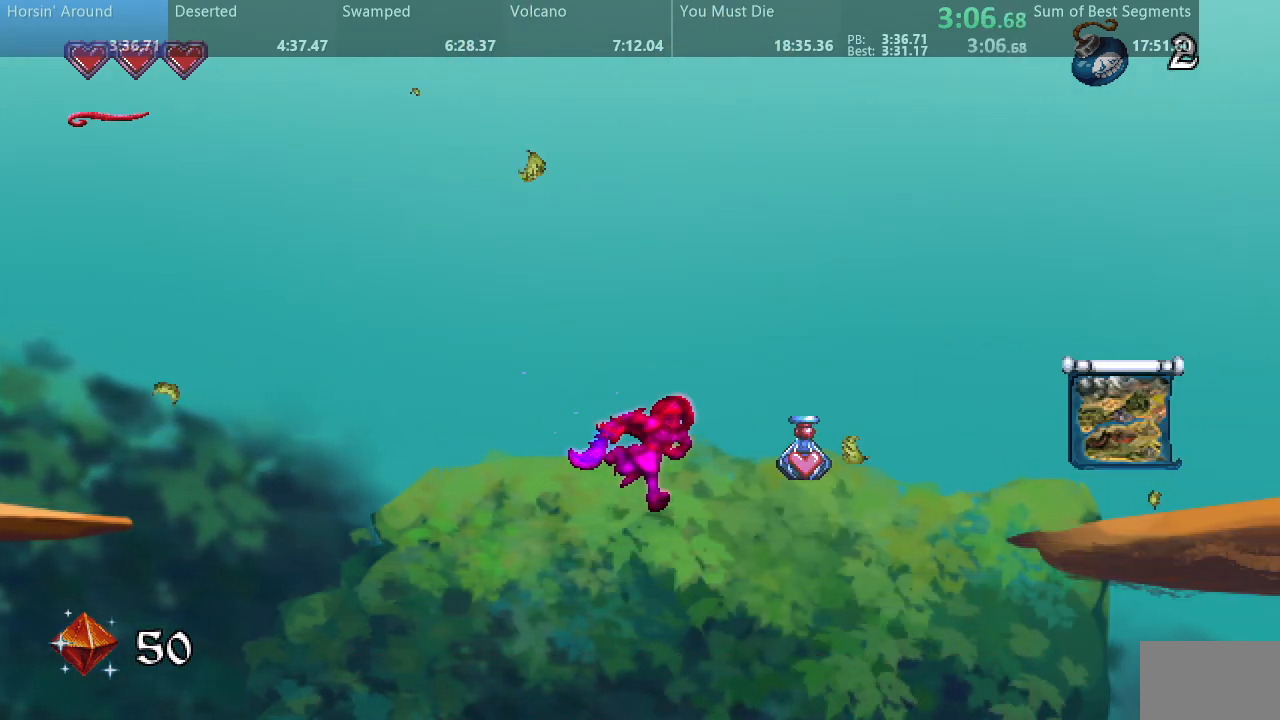
{"buttons": ["SQUARE", "DPAD_RIGHT"], "events": []}
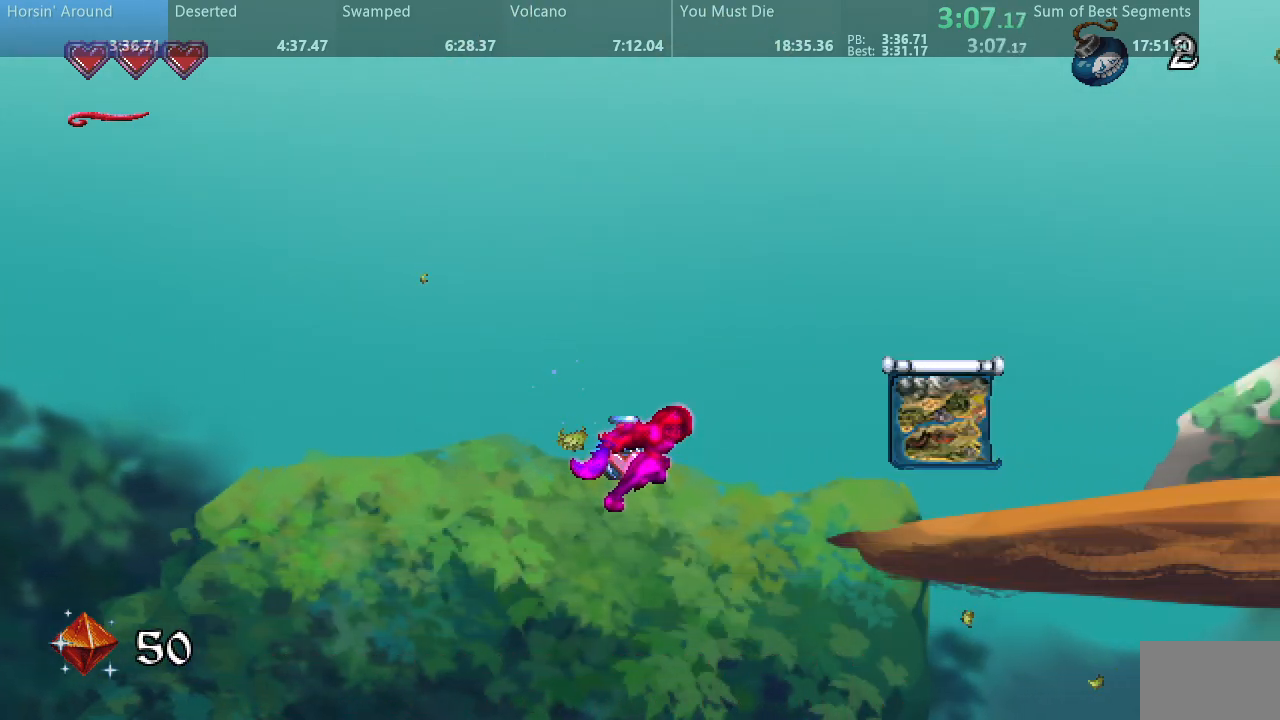
{"buttons": ["SQUARE", "DPAD_RIGHT"], "events": []}
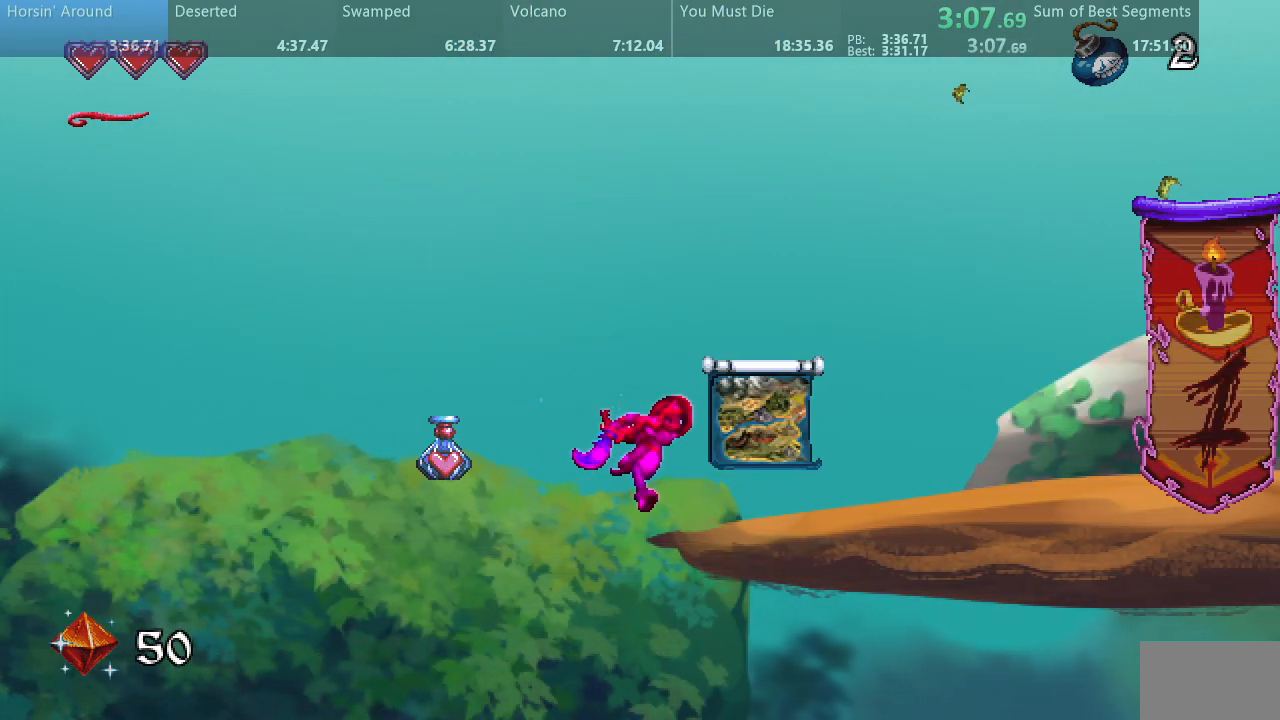
{"buttons": ["SQUARE", "DPAD_RIGHT"], "events": []}
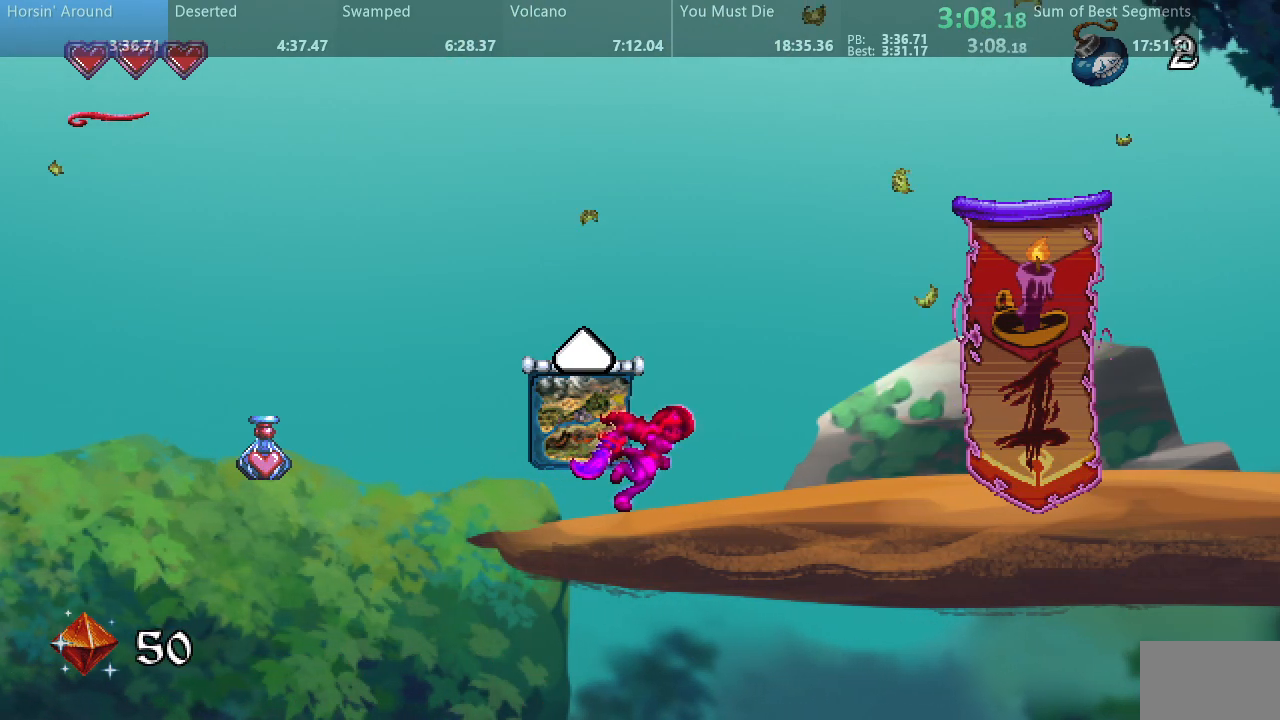
{"buttons": ["SQUARE", "DPAD_RIGHT"], "events": []}
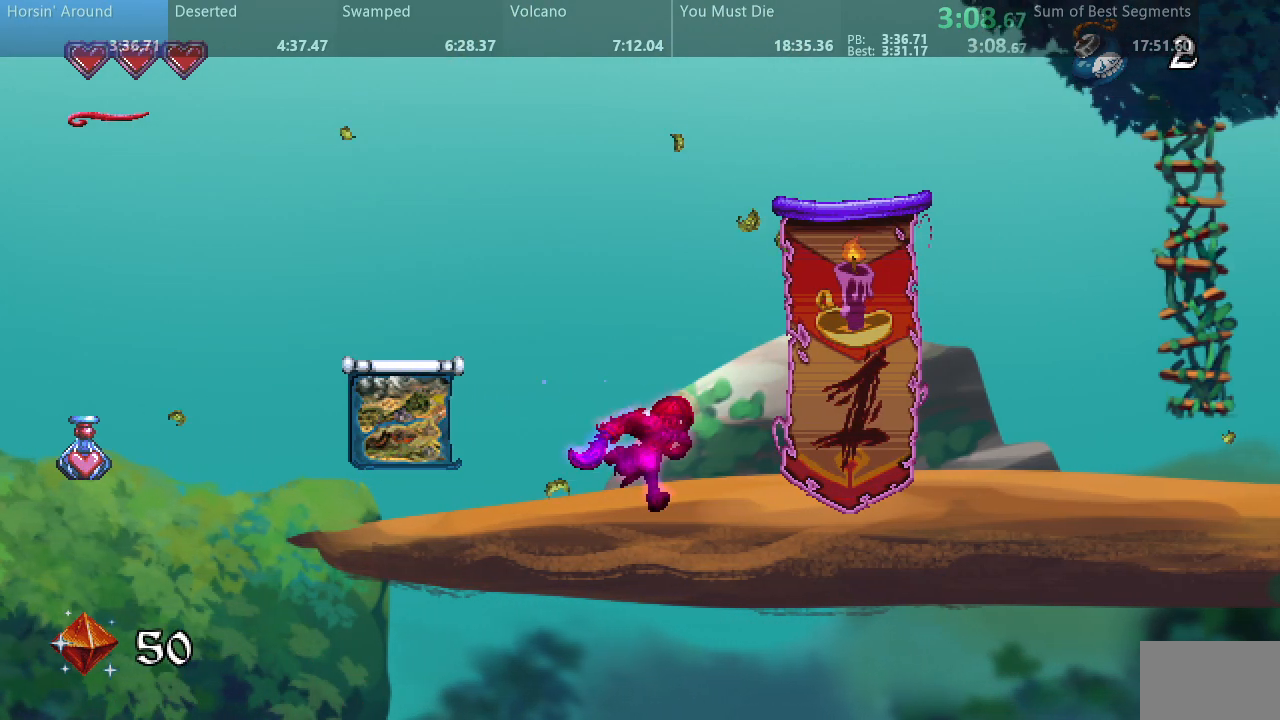
{"buttons": [], "events": [[150, "SQUARE", "up"], [183, "DPAD_RIGHT", "up"]]}
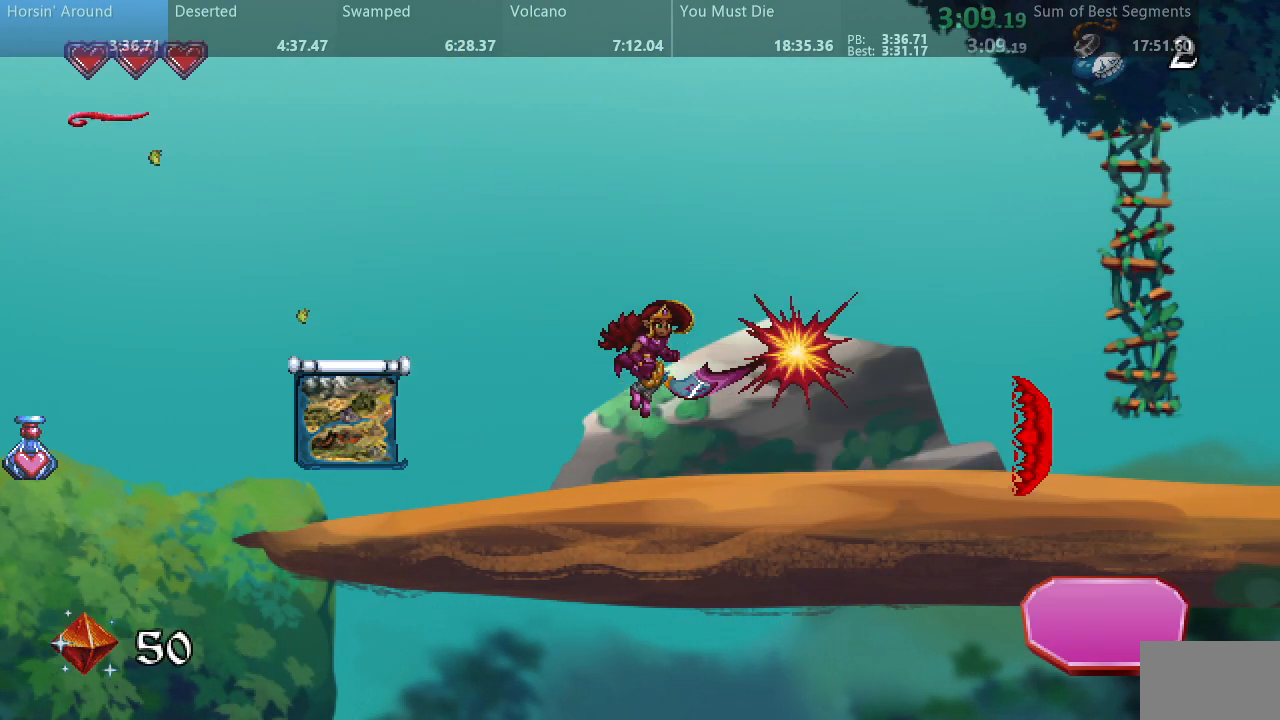
{"buttons": ["SQUARE", "DPAD_RIGHT"], "events": [[200, "DPAD_RIGHT", "down"], [267, "SQUARE", "down"]]}
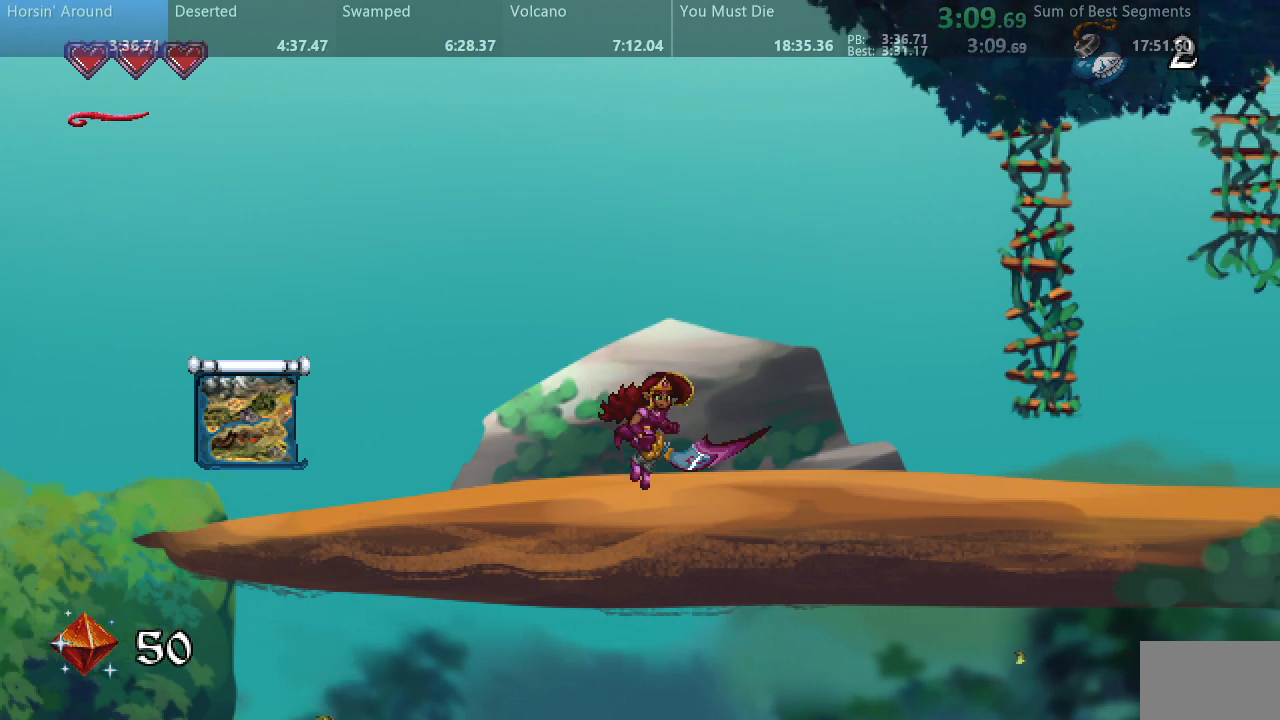
{"buttons": ["SQUARE", "DPAD_RIGHT"], "events": []}
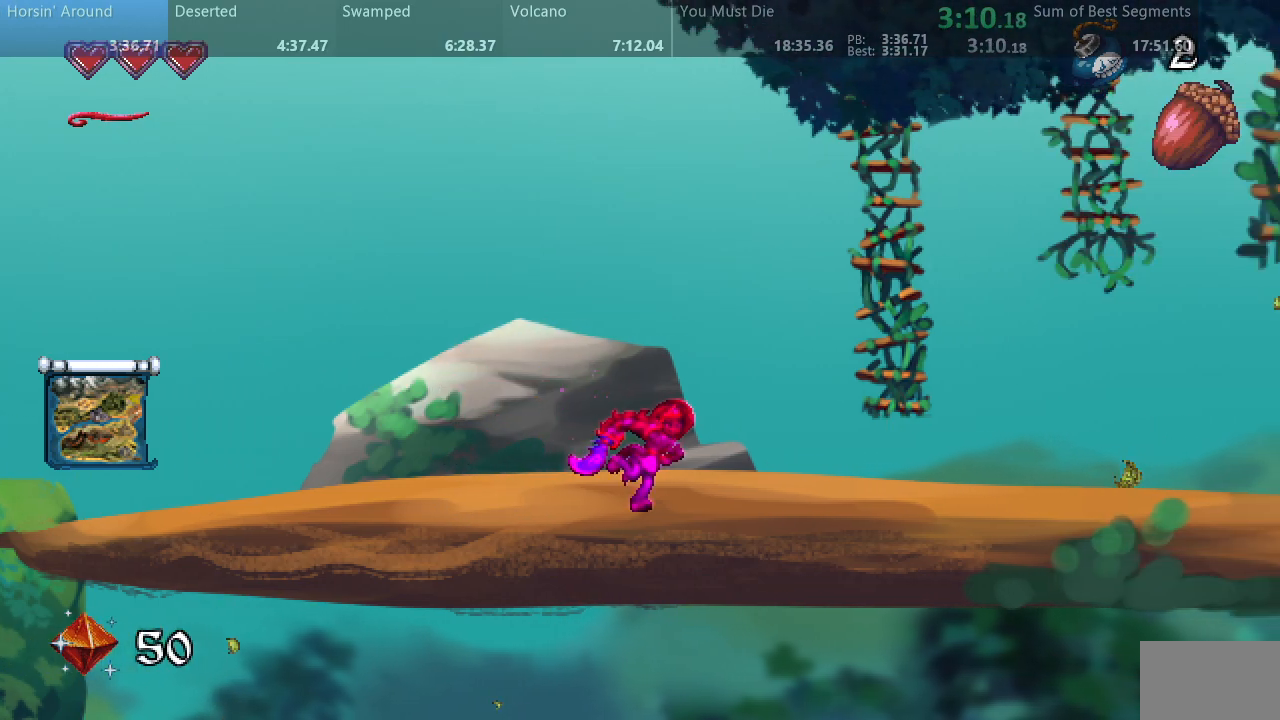
{"buttons": ["SQUARE", "DPAD_RIGHT"], "events": []}
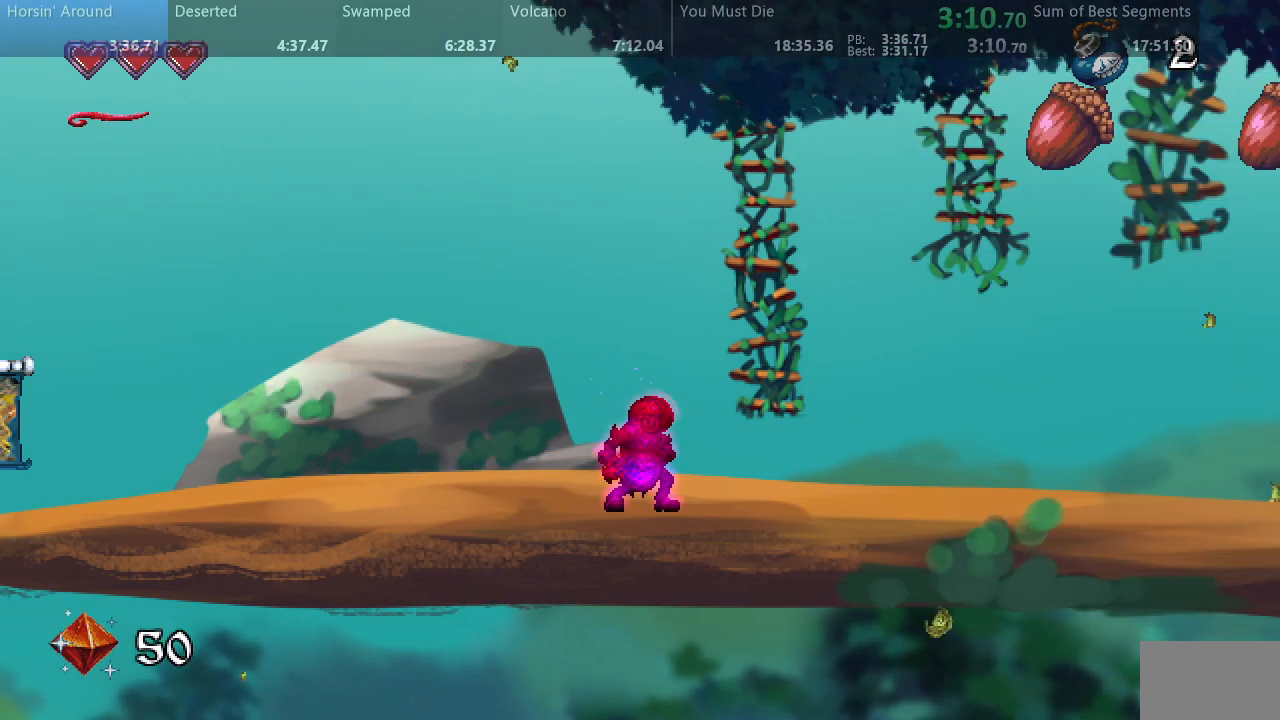
{"buttons": ["SQUARE"], "events": [[283, "DPAD_RIGHT", "up"]]}
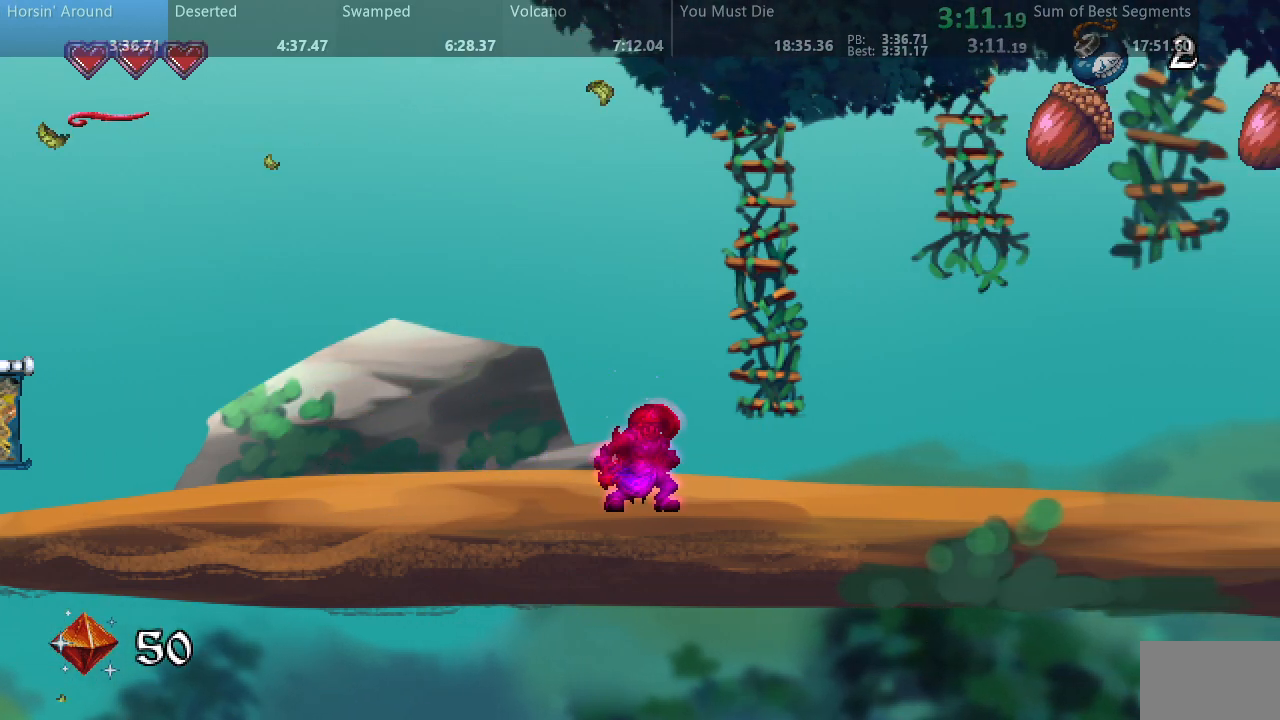
{"buttons": ["SQUARE"], "events": [[217, "SQUARE", "up"], [283, "SQUARE", "down"]]}
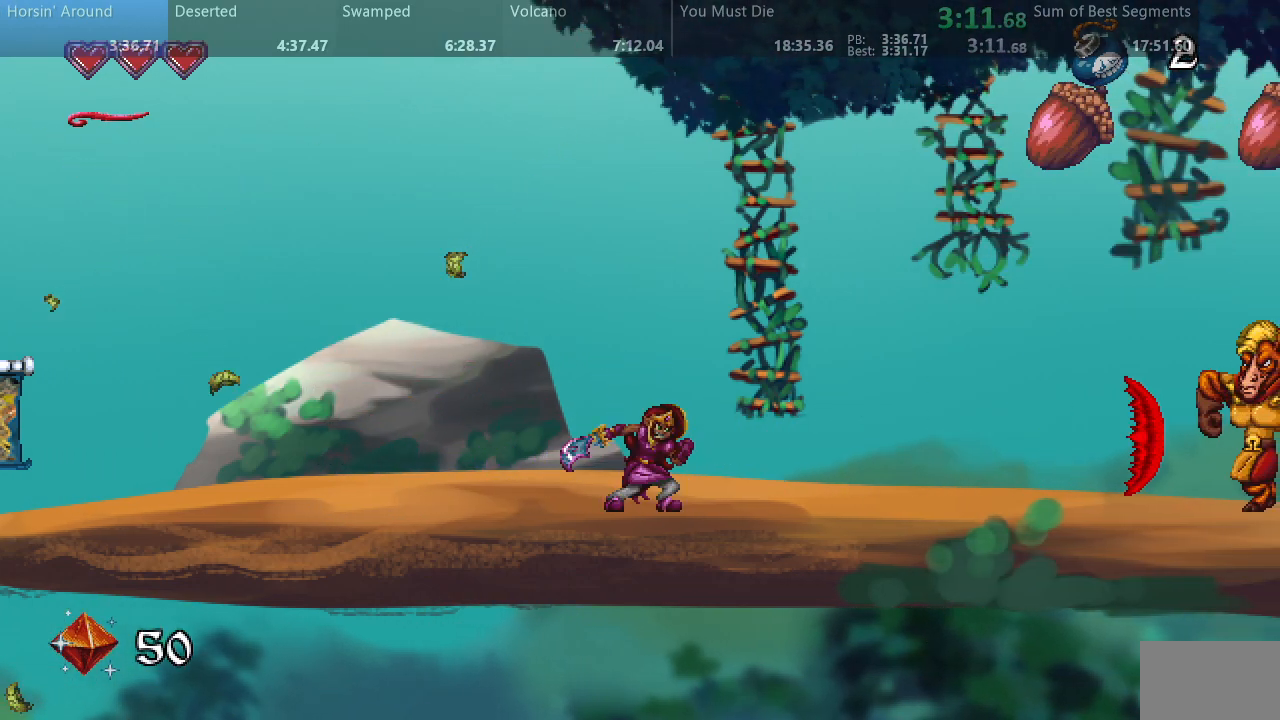
{"buttons": ["SQUARE"], "events": [[217, "L2", "down"], [300, "L2", "up"], [383, "L2", "down"], [450, "L2", "up"]]}
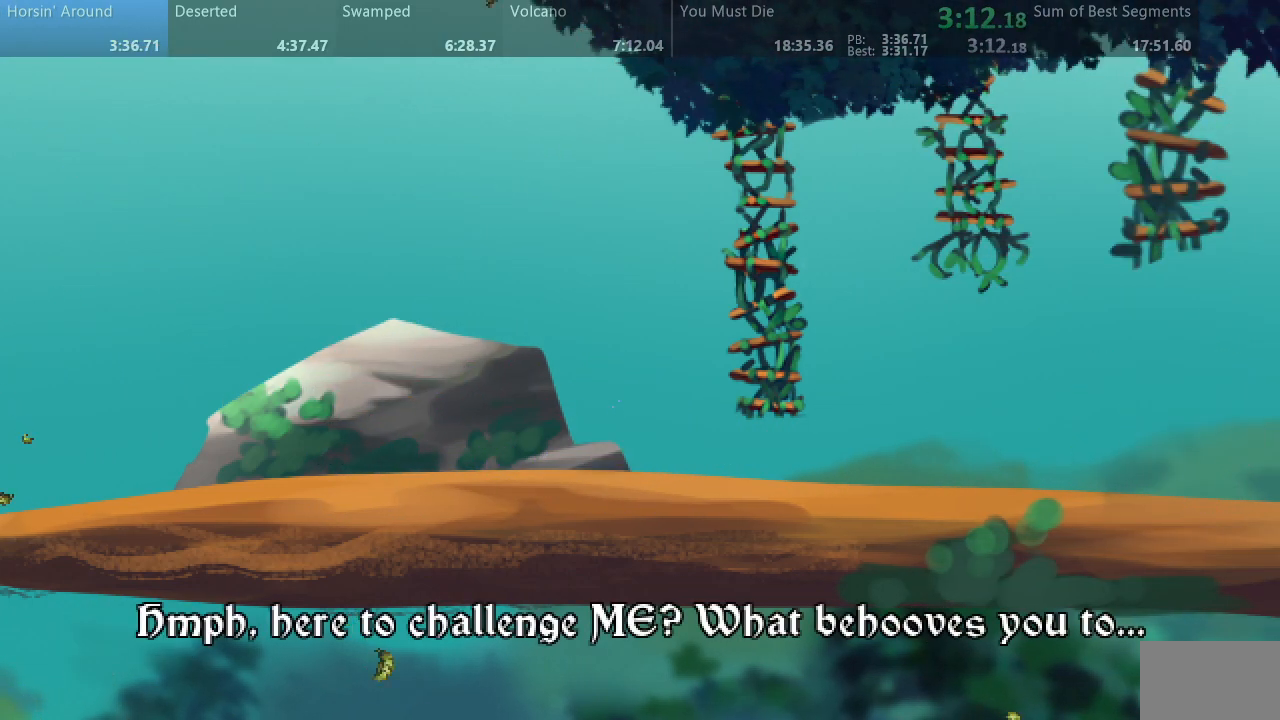
{"buttons": ["SQUARE", "L2"], "events": [[50, "L2", "down"], [117, "L2", "up"], [183, "L2", "down"], [267, "L2", "up"], [333, "L2", "down"], [417, "L2", "up"], [483, "L2", "down"]]}
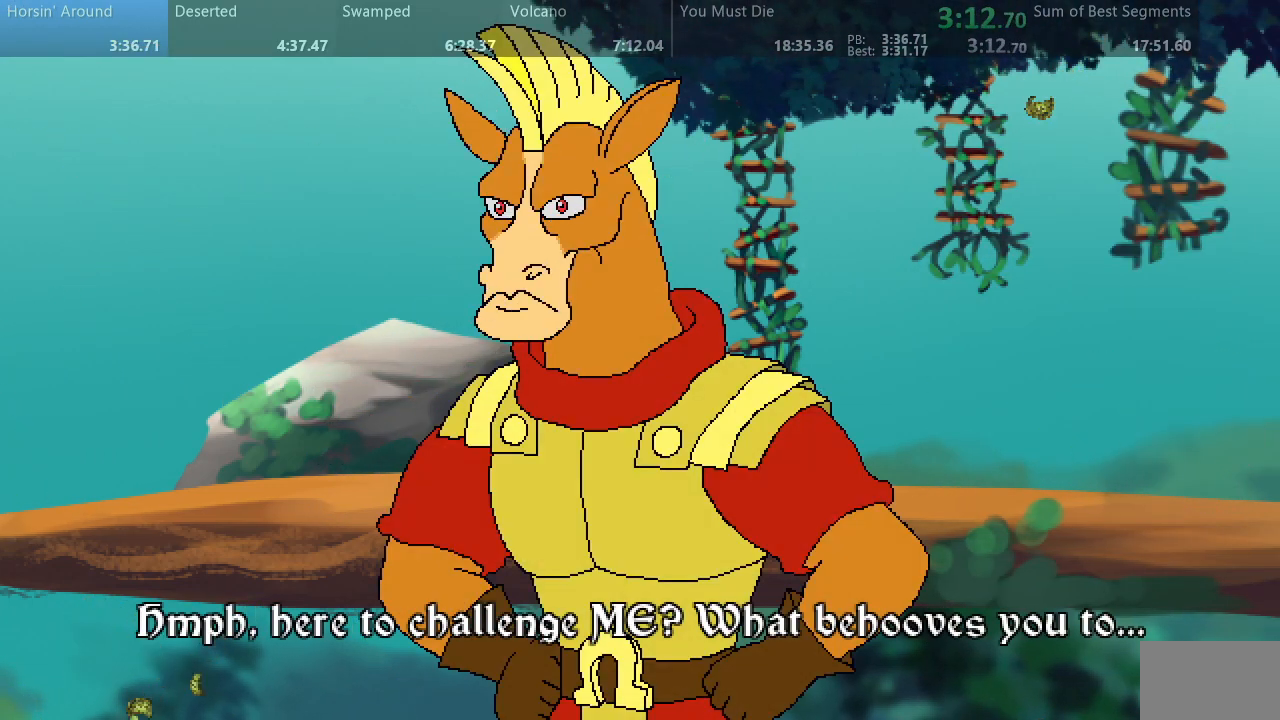
{"buttons": ["SQUARE", "L2"], "events": [[83, "L2", "up"], [150, "L2", "down"], [233, "L2", "up"], [317, "L2", "down"], [383, "L2", "up"], [467, "L2", "down"]]}
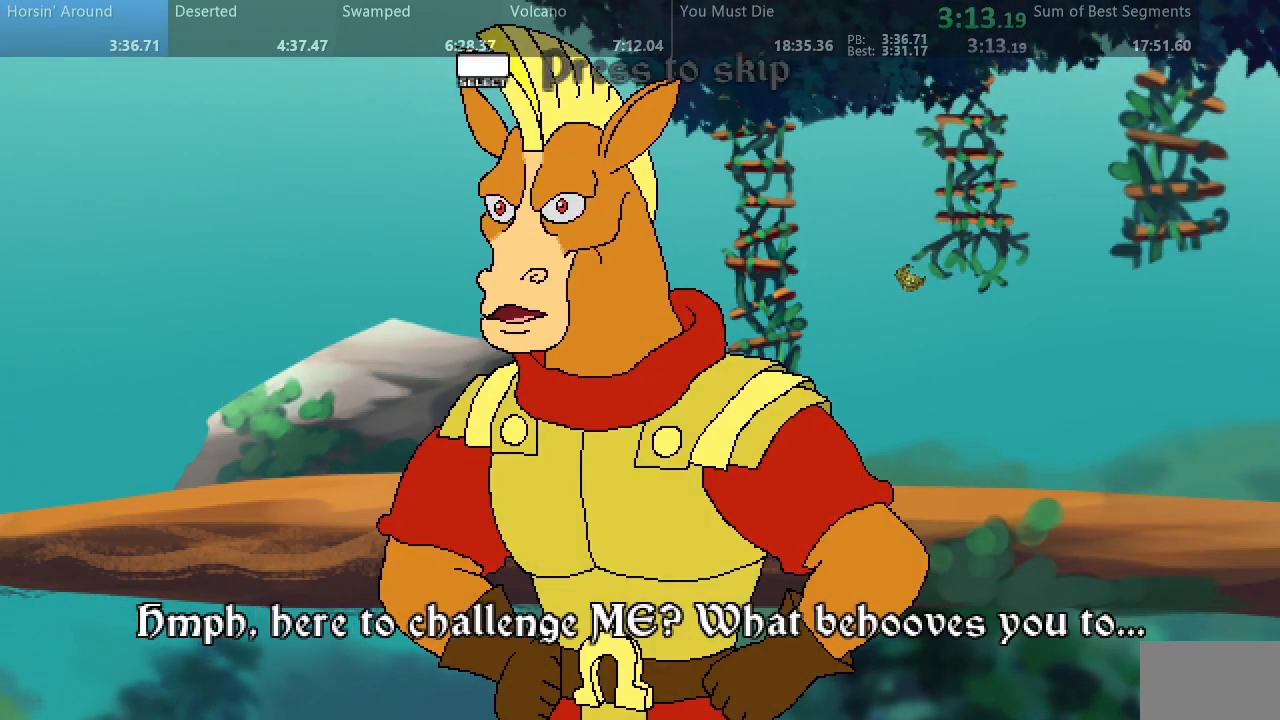
{"buttons": ["SQUARE"], "events": [[33, "L2", "up"], [117, "L2", "down"], [183, "L2", "up"], [250, "L2", "down"], [333, "L2", "up"], [400, "L2", "down"], [483, "L2", "up"]]}
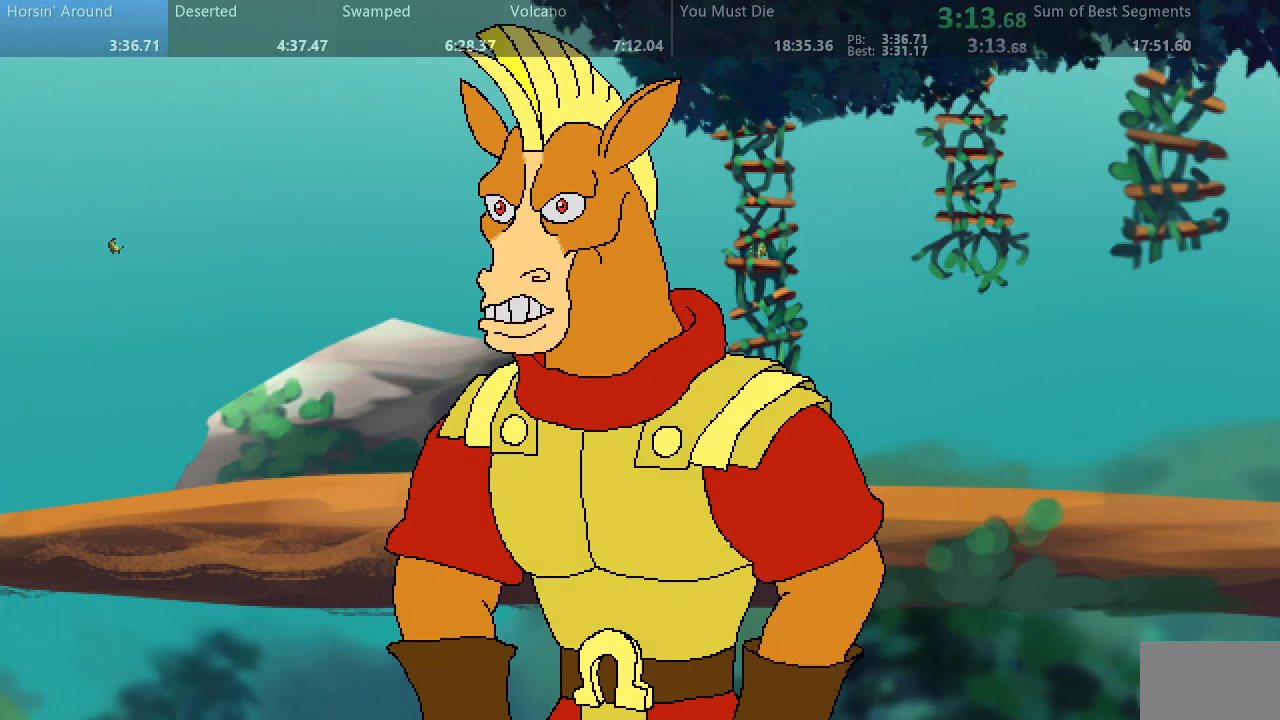
{"buttons": ["SQUARE"], "events": []}
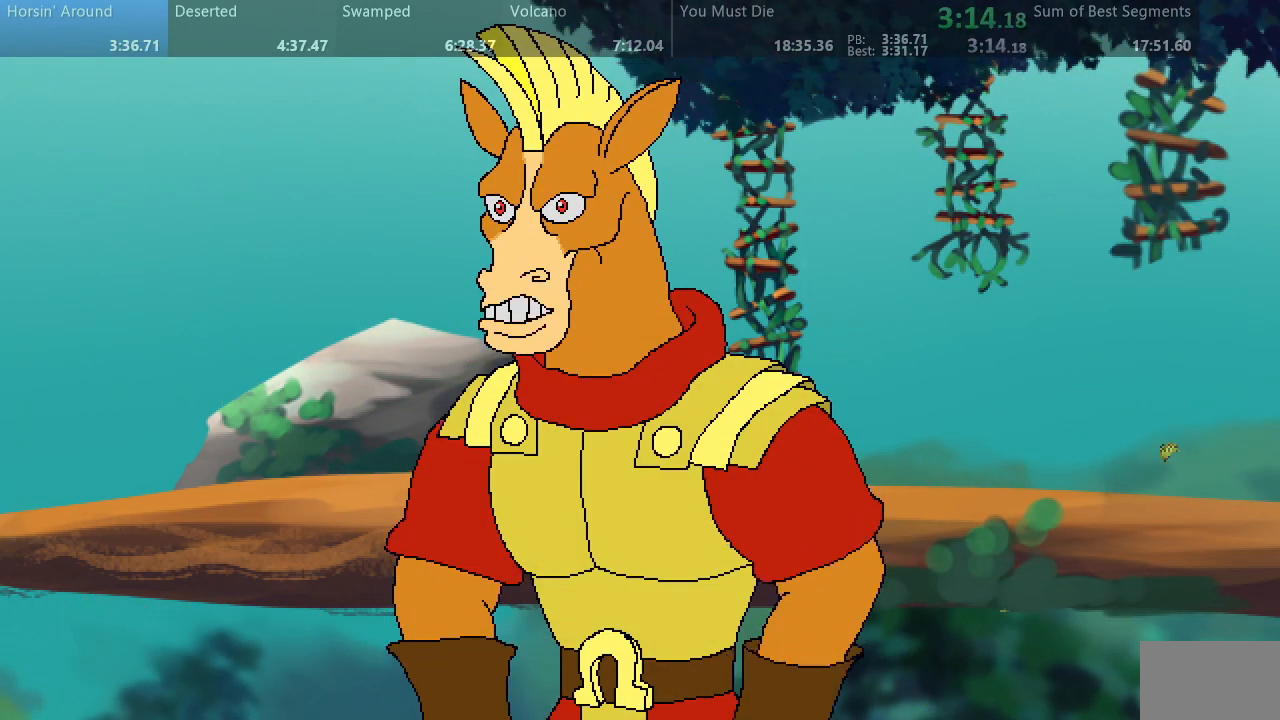
{"buttons": ["SQUARE"], "events": []}
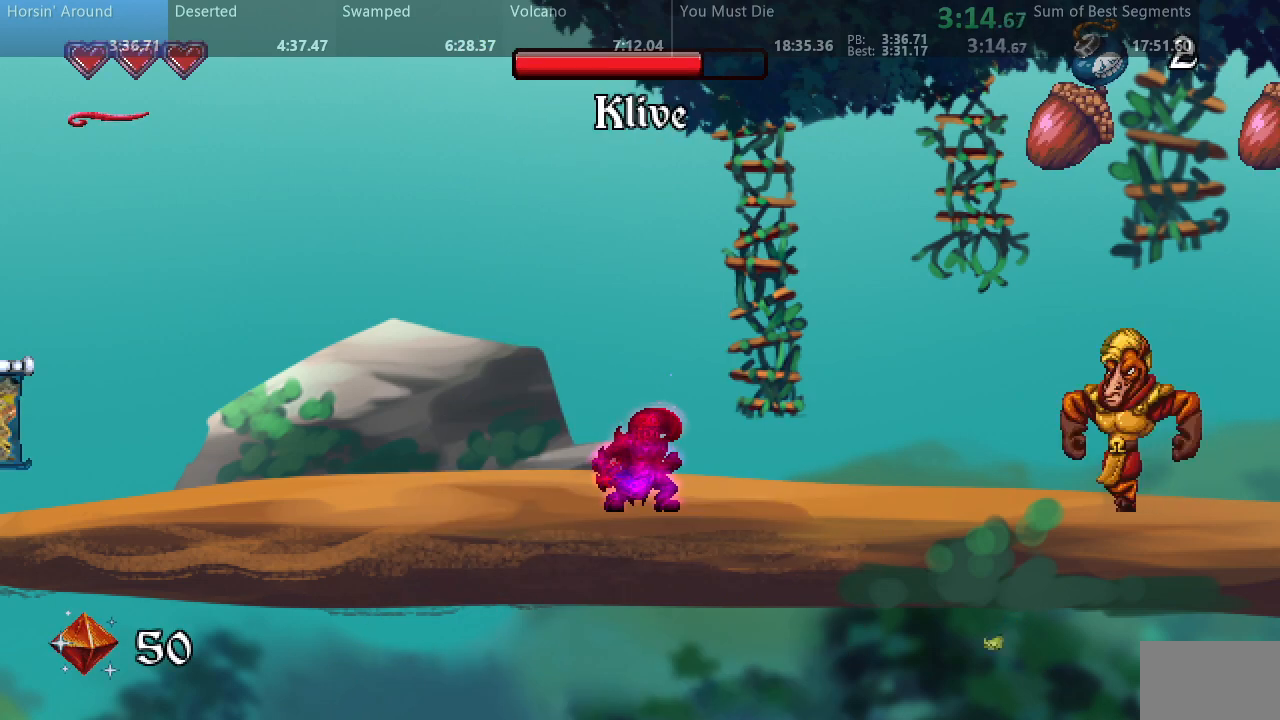
{"buttons": ["SQUARE"], "events": [[383, "SQUARE", "up"], [450, "SQUARE", "down"]]}